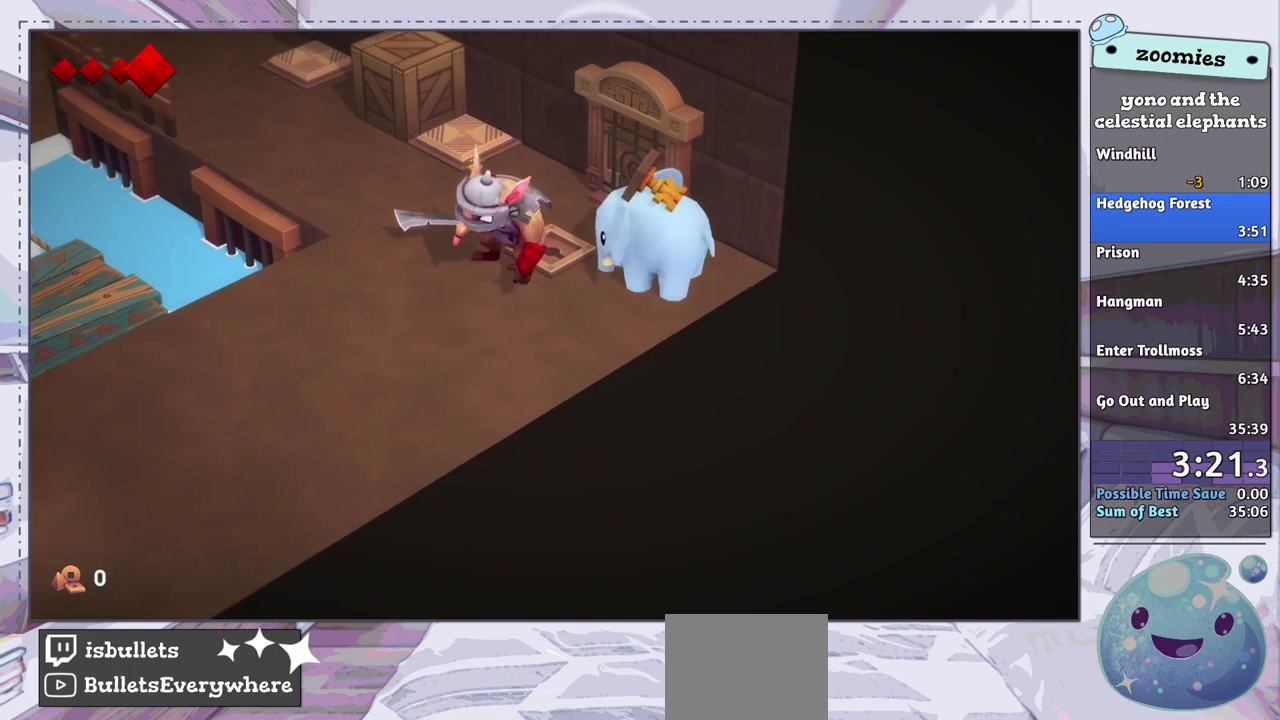
Gameplay with a controller (PlayStation layout); each line is a JSON object with the inputs held at the frame after it (dt_ms = milliseconds from this image to that frame). "events" lists button and stick changes between this image and that frame as [ms after this image, input, new state], when the widget could be followed in between.
{"dt_ms": 700, "buttons": [], "left_stick": "left", "right_stick": "center", "events": [[650, "left_stick", "left"]]}
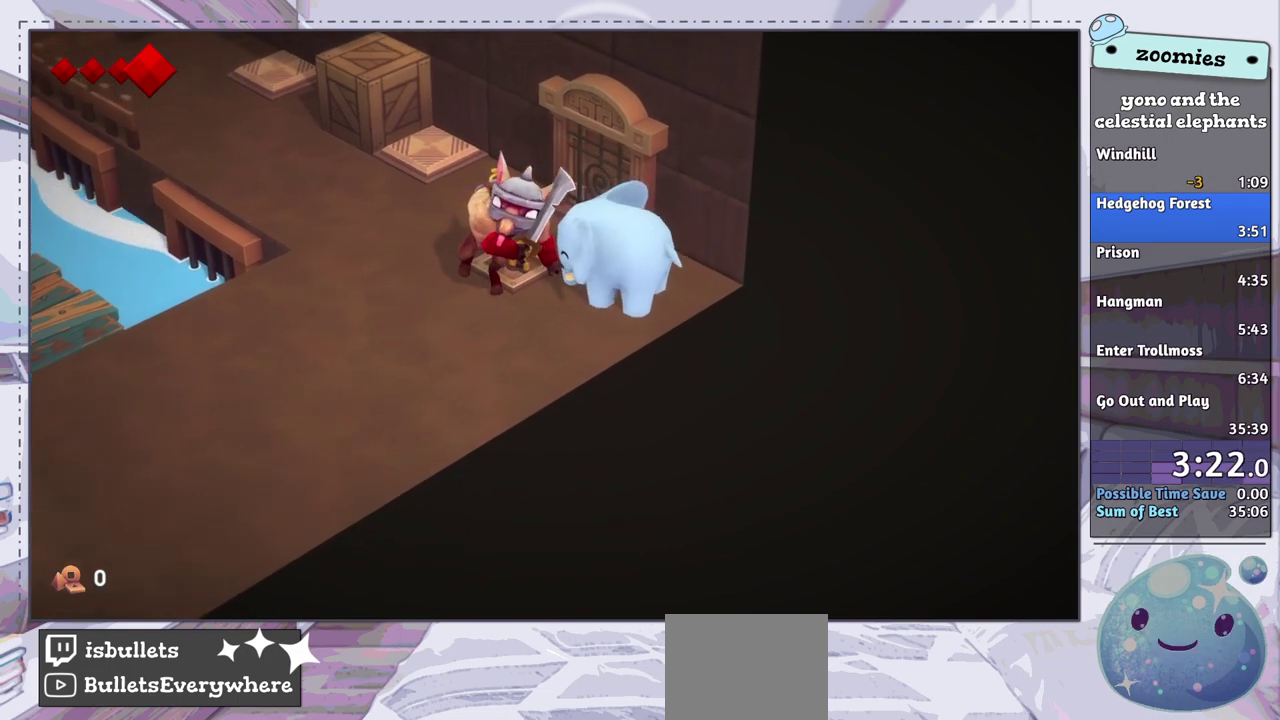
{"dt_ms": 500, "buttons": [], "left_stick": "left", "right_stick": "center", "events": []}
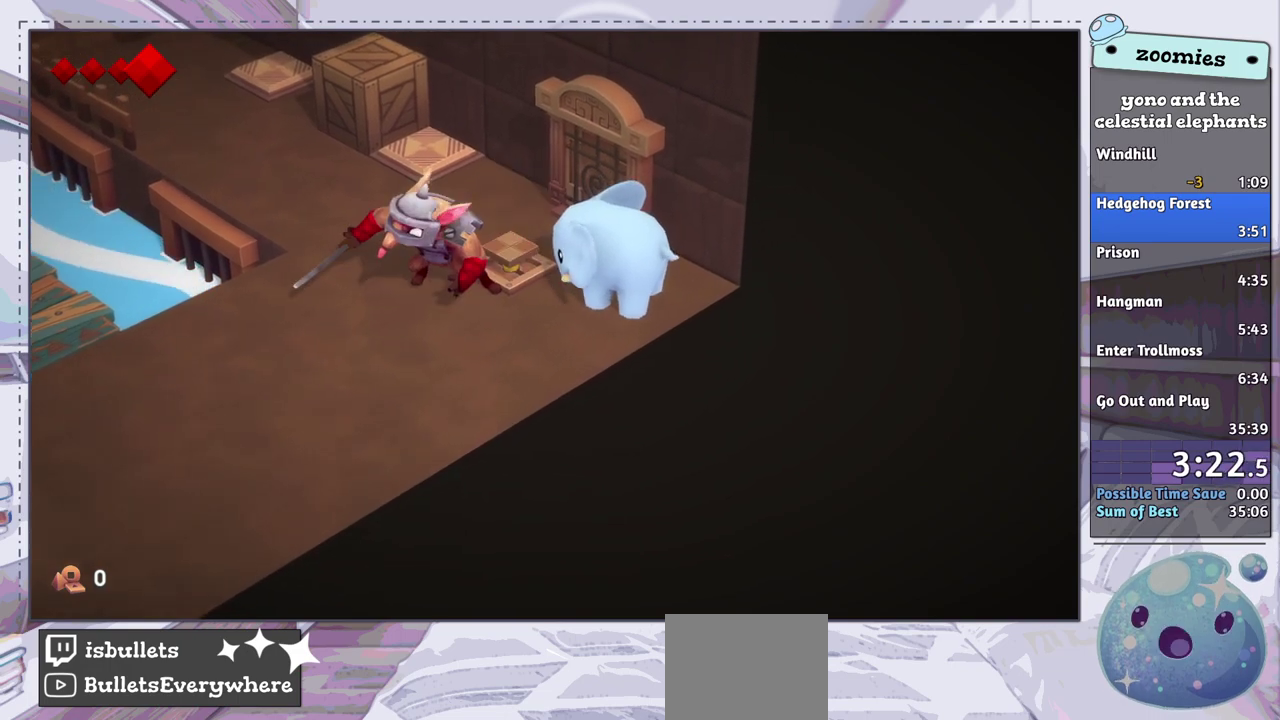
{"dt_ms": 500, "buttons": [], "left_stick": "down-left", "right_stick": "center", "events": [[267, "left_stick", "down-left"]]}
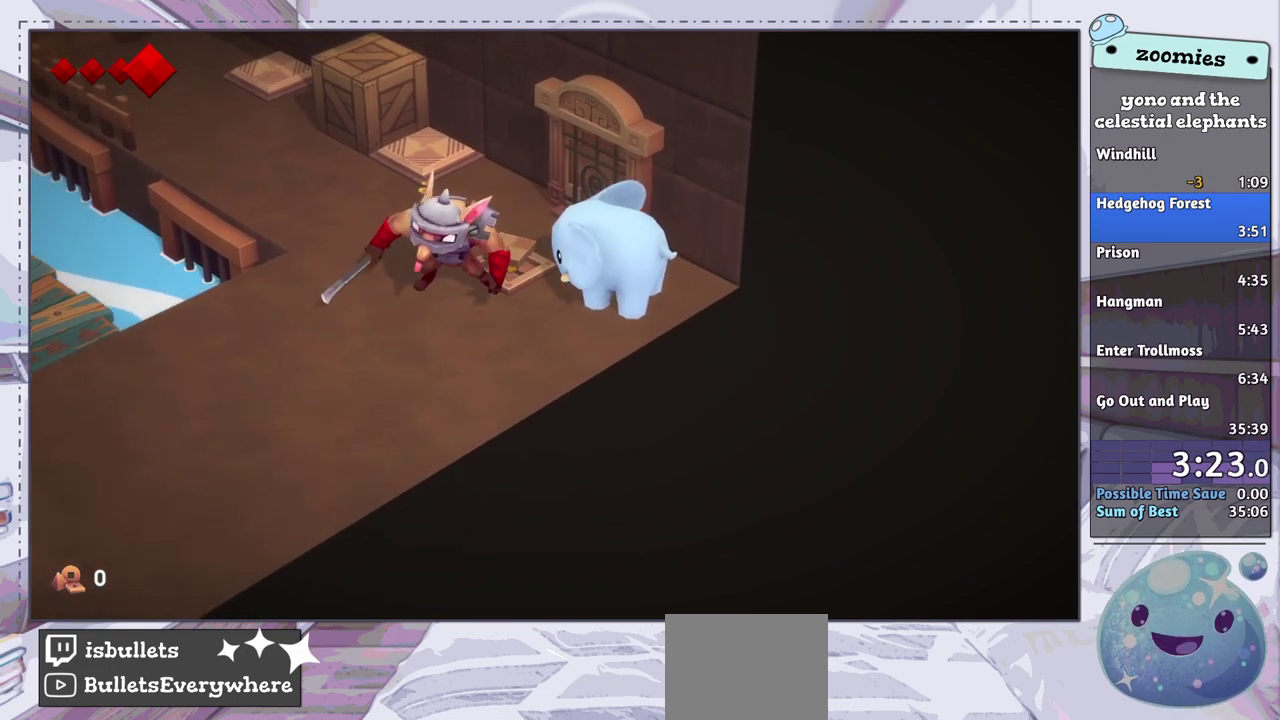
{"dt_ms": 700, "buttons": ["CIRCLE"], "left_stick": "down-left", "right_stick": "center", "events": [[650, "CIRCLE", "down"]]}
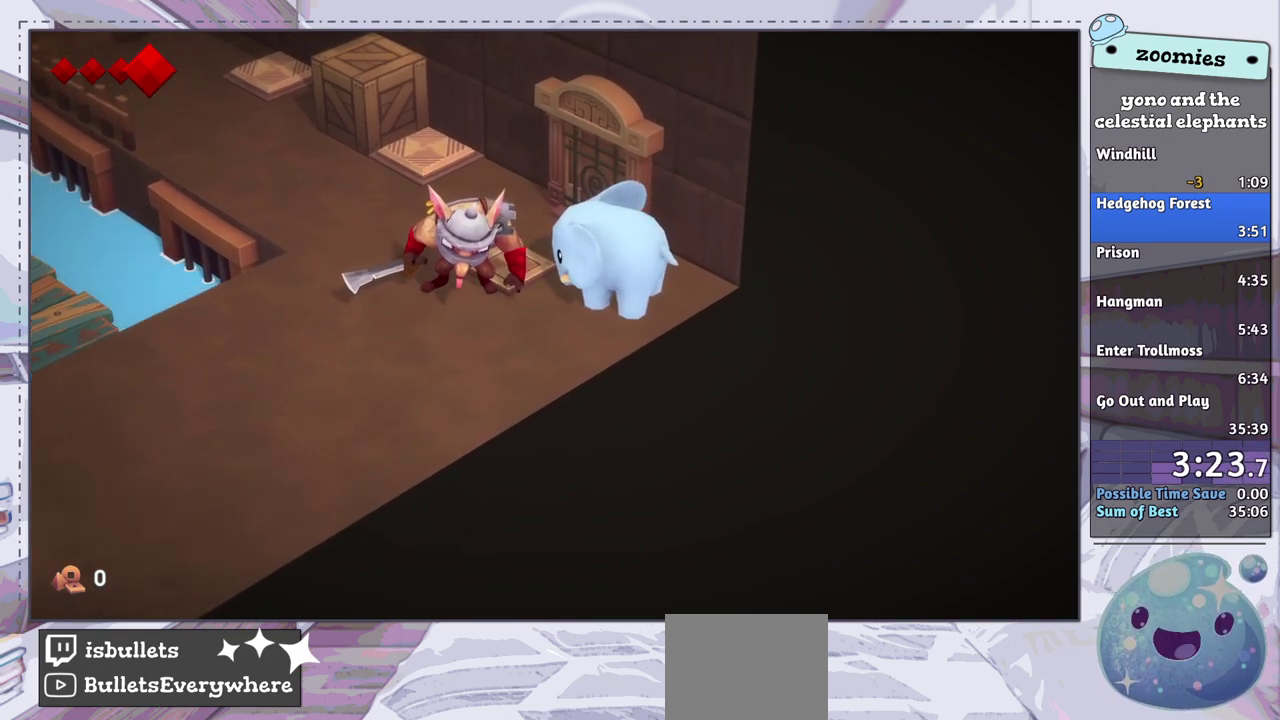
{"dt_ms": 200, "buttons": ["CIRCLE"], "left_stick": "left", "right_stick": "center", "events": [[50, "CIRCLE", "up"], [67, "left_stick", "left"], [117, "CIRCLE", "down"]]}
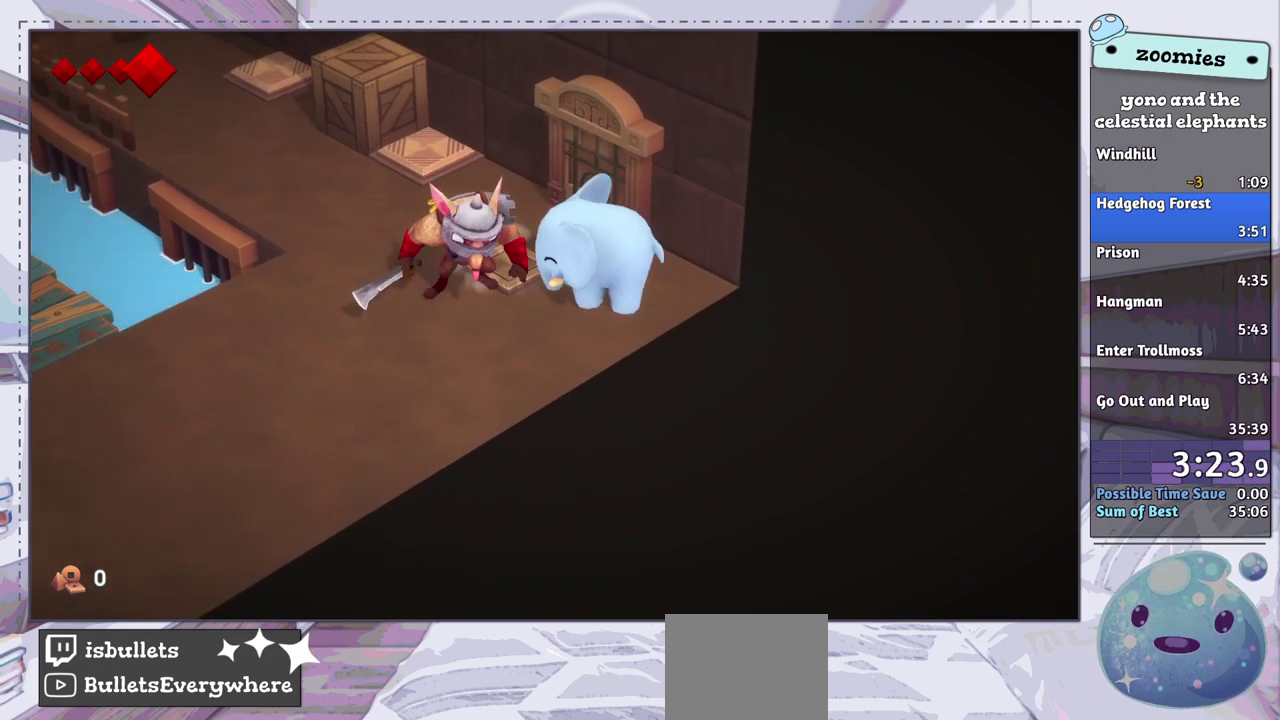
{"dt_ms": 200, "buttons": [], "left_stick": "left", "right_stick": "center", "events": [[17, "CIRCLE", "up"], [67, "CIRCLE", "down"], [167, "CIRCLE", "up"]]}
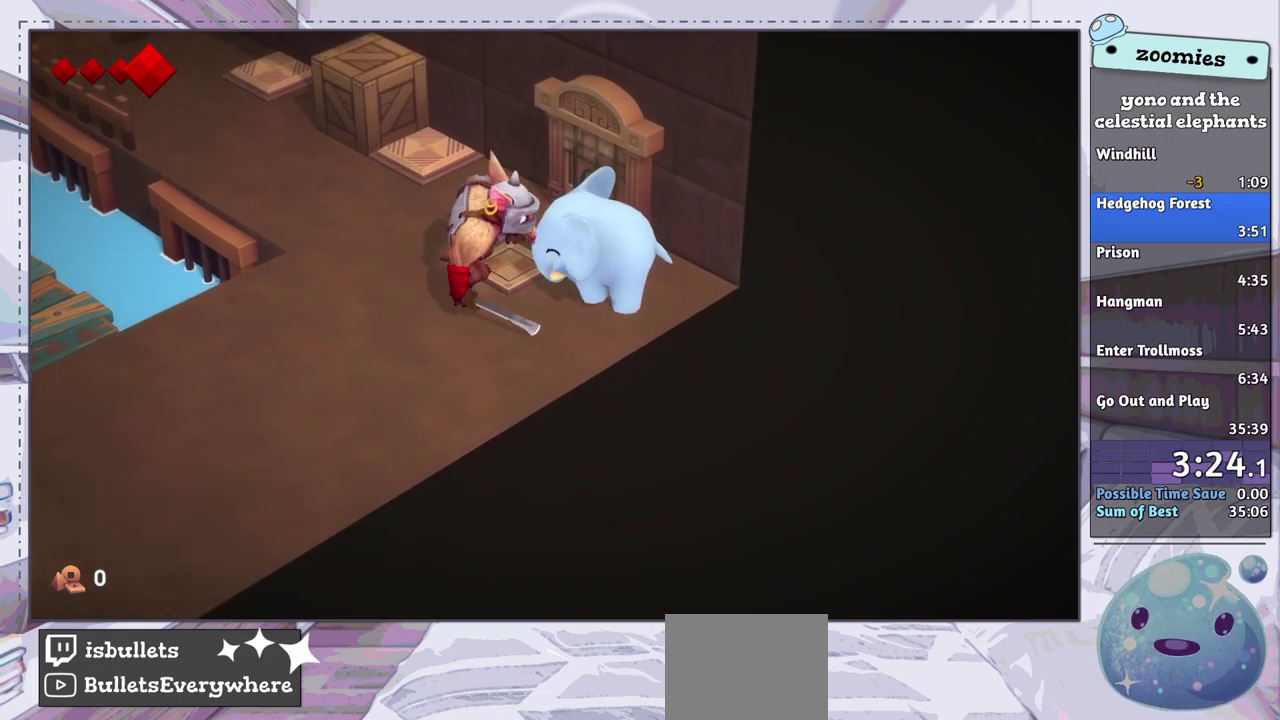
{"dt_ms": 200, "buttons": [], "left_stick": "left", "right_stick": "center", "events": [[17, "CIRCLE", "down"], [133, "CIRCLE", "up"]]}
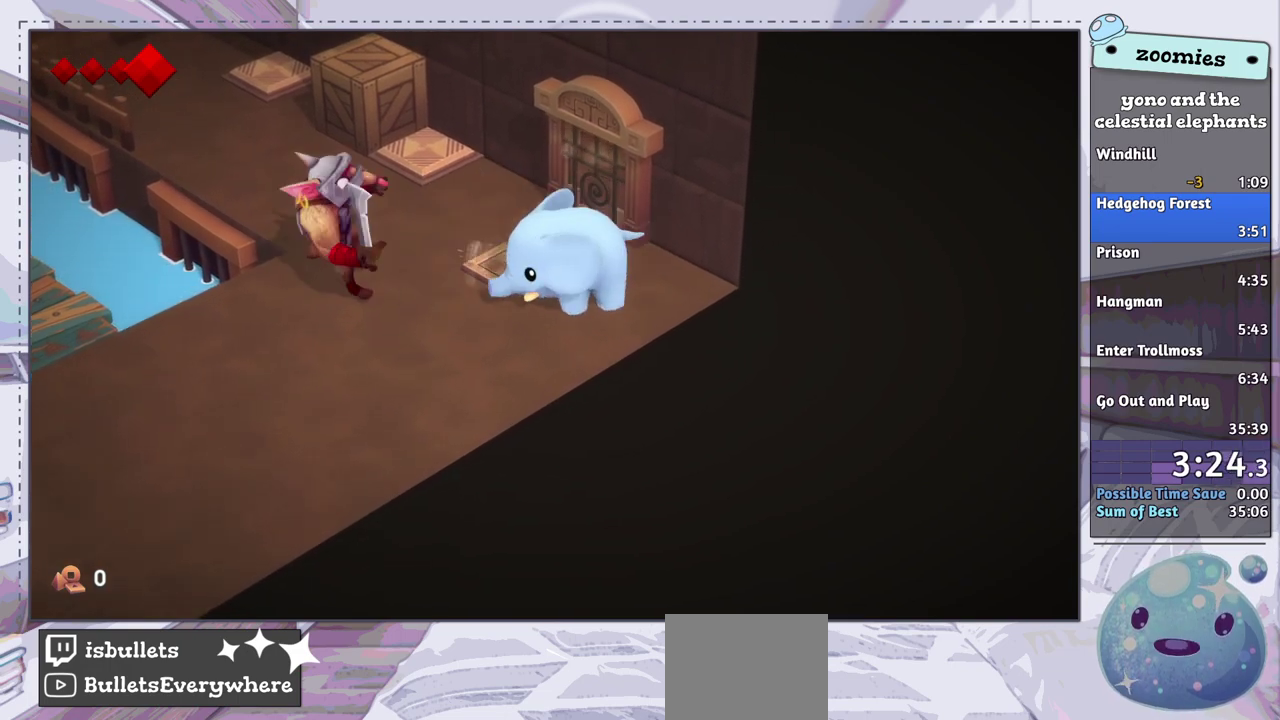
{"dt_ms": 500, "buttons": [], "left_stick": "up-right", "right_stick": "center", "events": [[317, "left_stick", "up-right"]]}
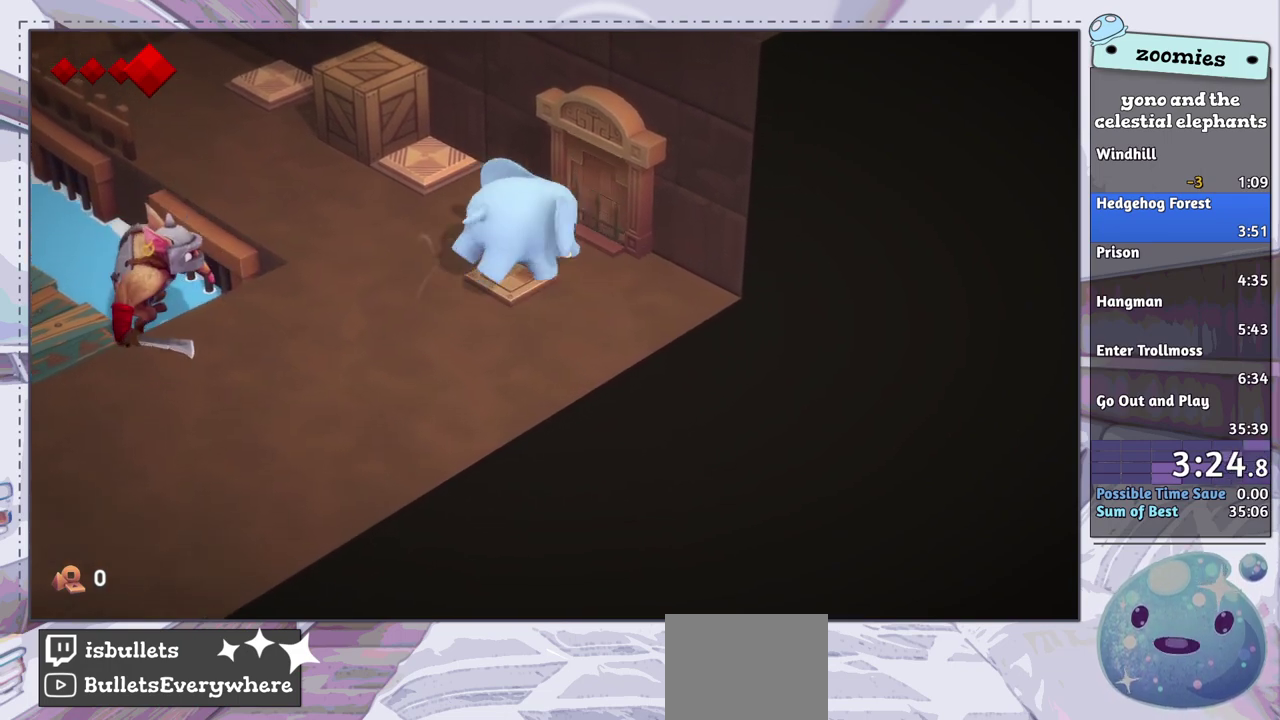
{"dt_ms": 300, "buttons": [], "left_stick": "up", "right_stick": "center", "events": [[33, "left_stick", "right"], [183, "left_stick", "up-right"], [233, "left_stick", "up"]]}
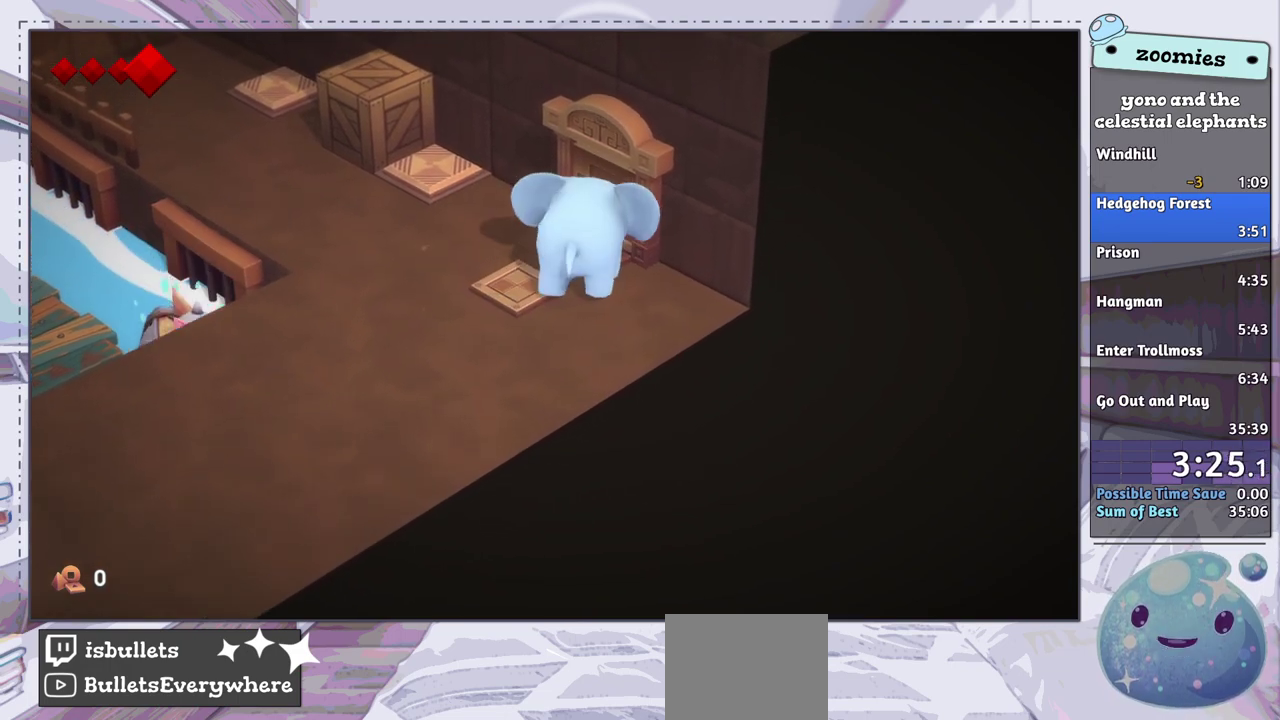
{"dt_ms": 400, "buttons": [], "left_stick": "up-right", "right_stick": "center", "events": [[33, "left_stick", "up-right"], [150, "left_stick", "up"], [233, "left_stick", "up-right"]]}
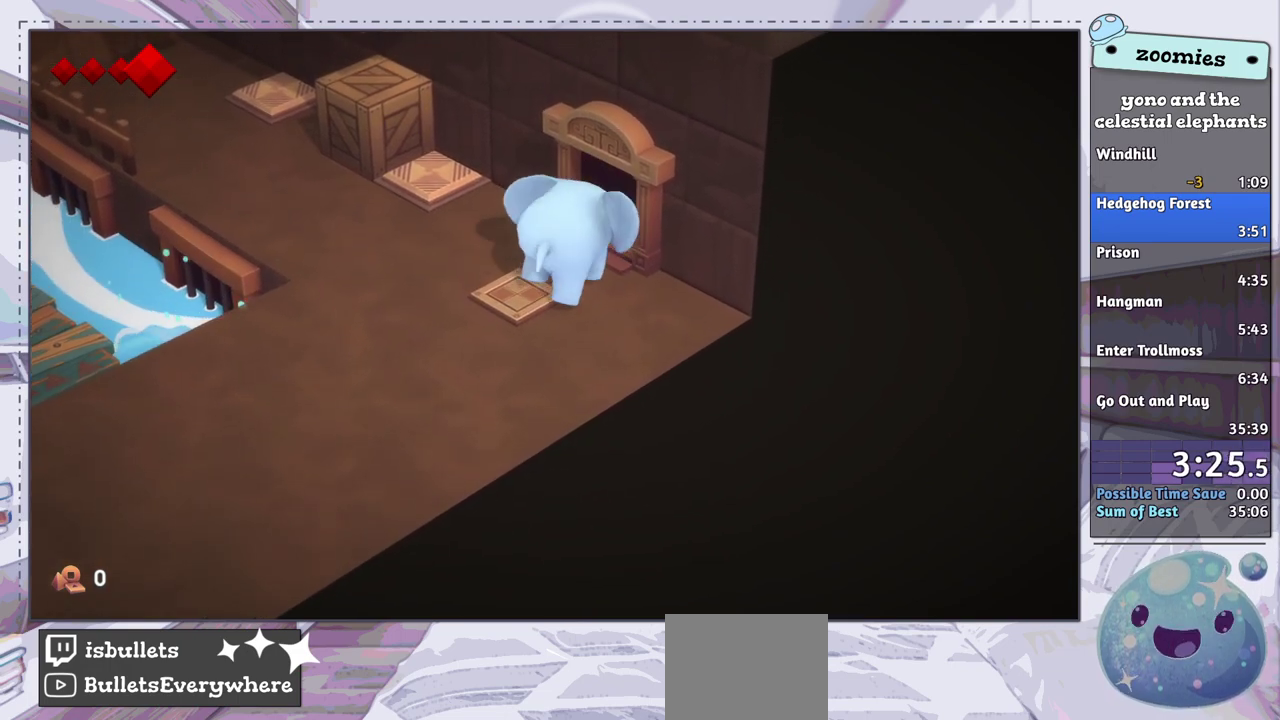
{"dt_ms": 500, "buttons": [], "left_stick": "up-right", "right_stick": "center", "events": [[33, "left_stick", "right"], [83, "left_stick", "up-right"]]}
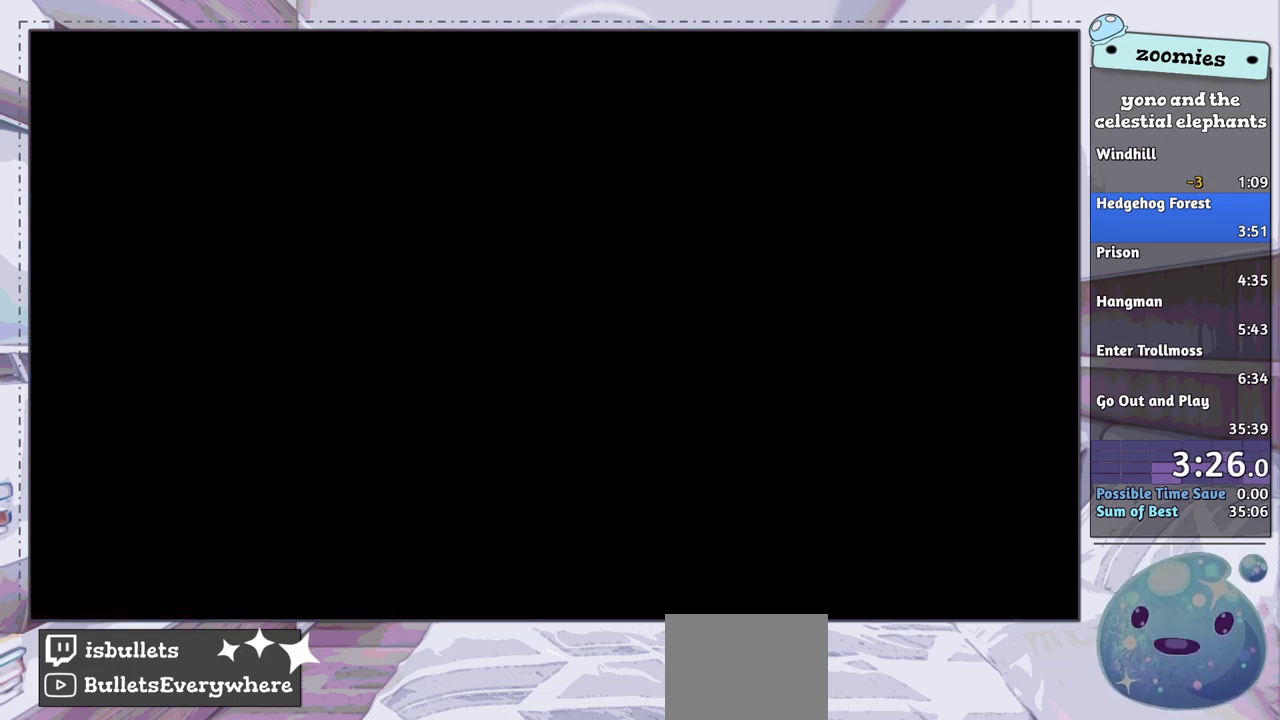
{"dt_ms": 400, "buttons": [], "left_stick": "down-right", "right_stick": "center", "events": [[217, "CROSS", "down"], [300, "CROSS", "up"], [300, "left_stick", "right"], [383, "left_stick", "down-right"]]}
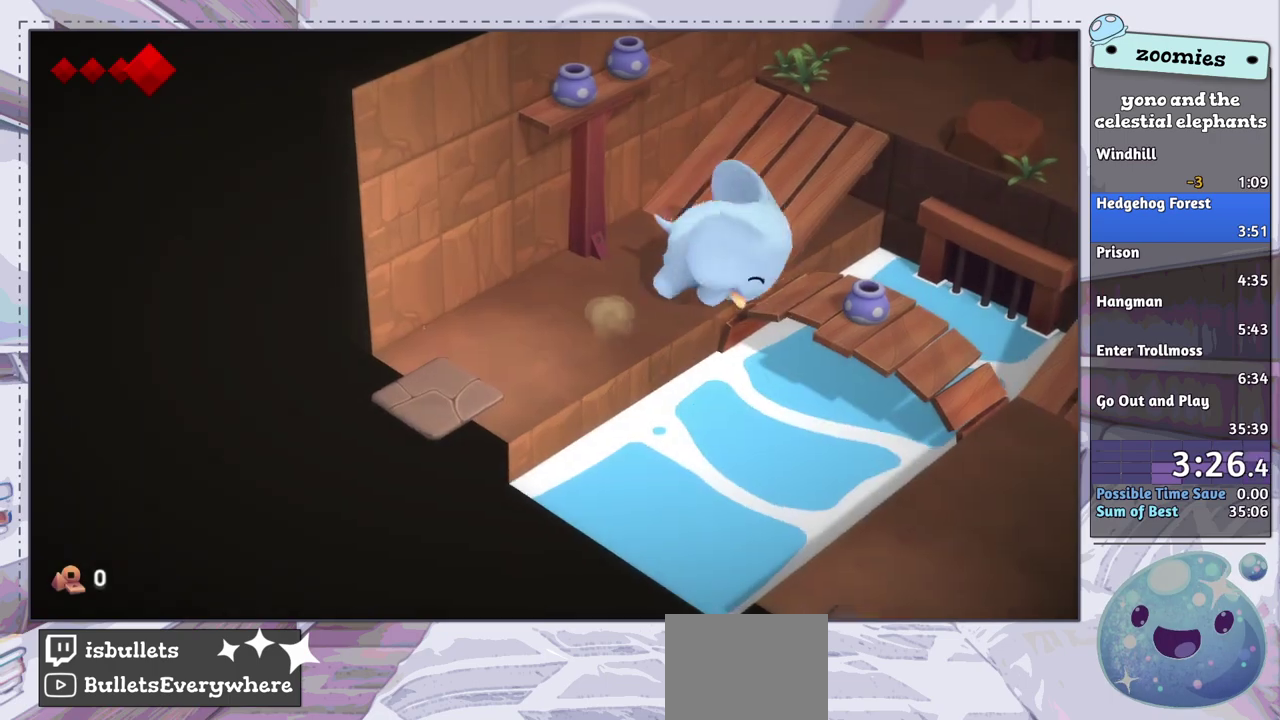
{"dt_ms": 600, "buttons": [], "left_stick": "down-right", "right_stick": "center", "events": []}
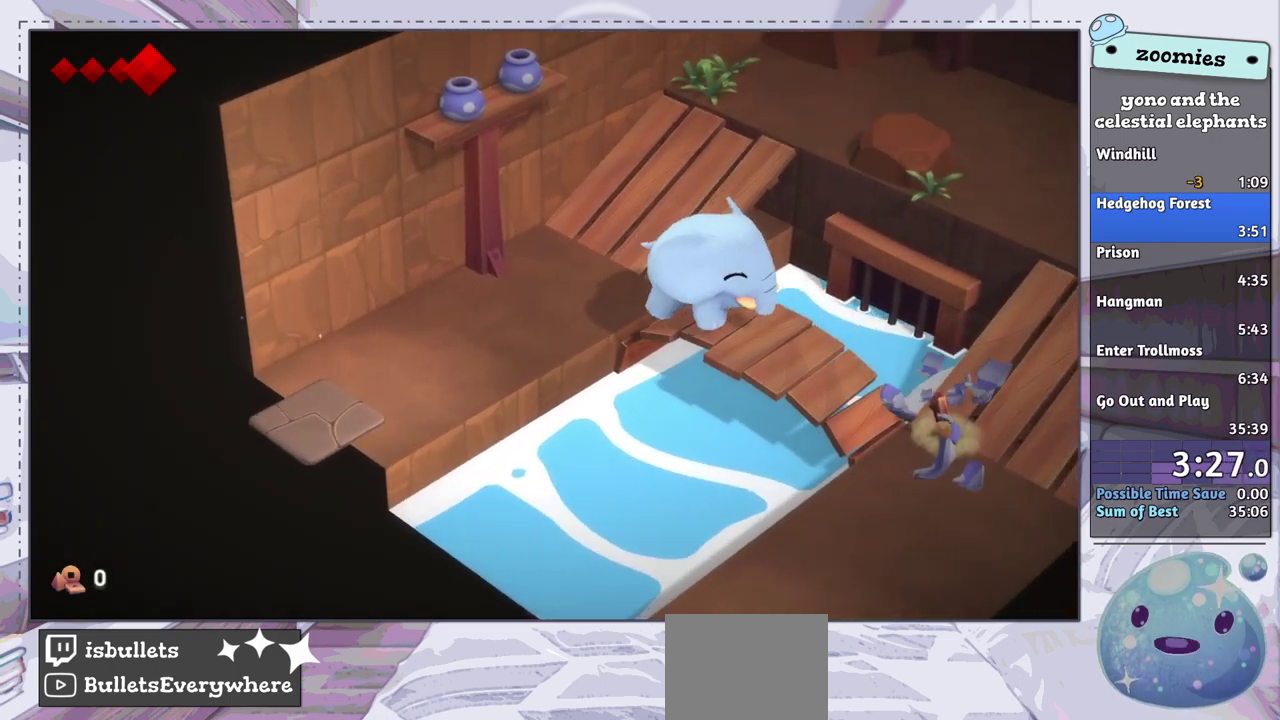
{"dt_ms": 500, "buttons": [], "left_stick": "down-right", "right_stick": "center", "events": []}
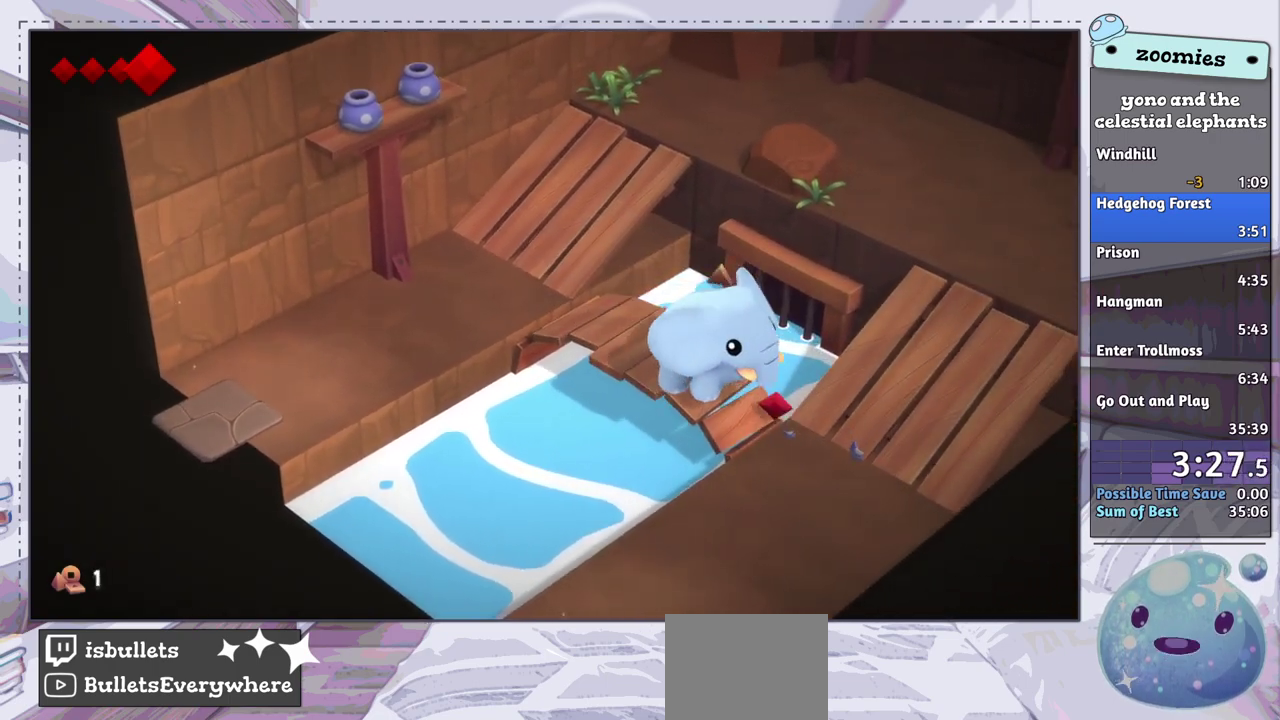
{"dt_ms": 500, "buttons": [], "left_stick": "down-left", "right_stick": "center", "events": [[150, "left_stick", "down"], [417, "left_stick", "down-left"]]}
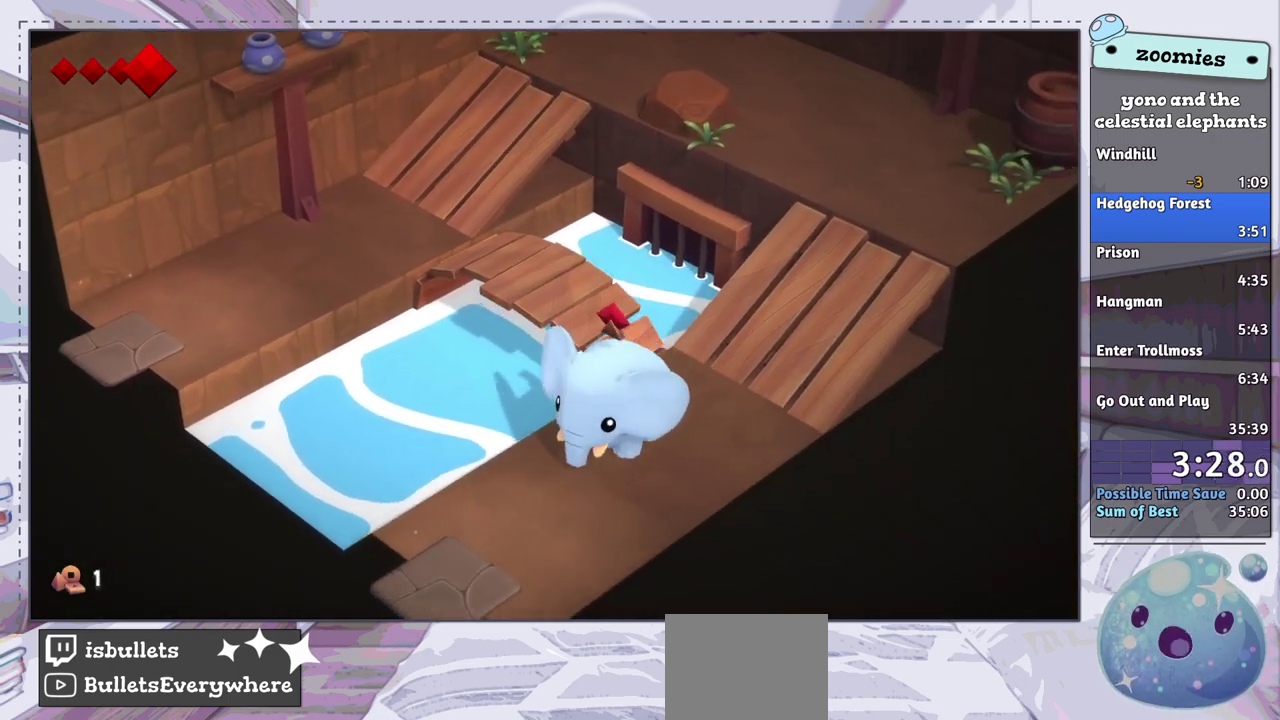
{"dt_ms": 500, "buttons": [], "left_stick": "down-left", "right_stick": "center", "events": []}
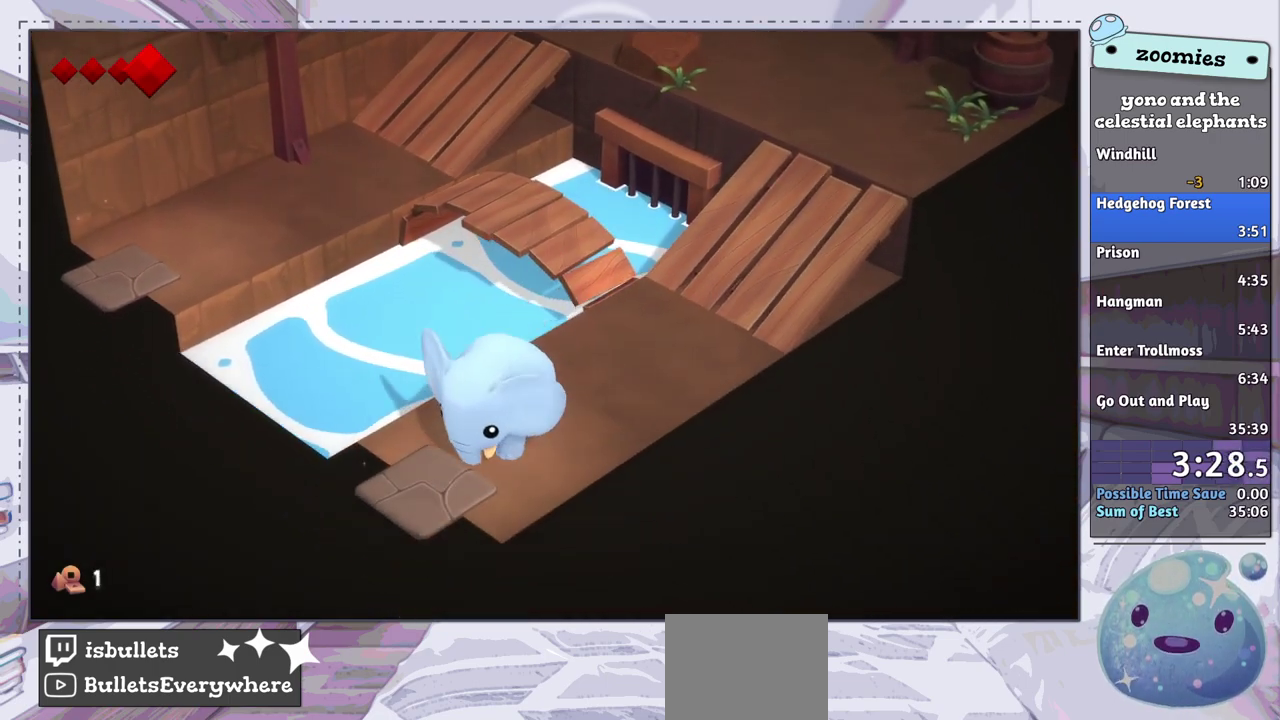
{"dt_ms": 300, "buttons": [], "left_stick": "center", "right_stick": "center", "events": [[183, "left_stick", "down"], [267, "left_stick", "center"]]}
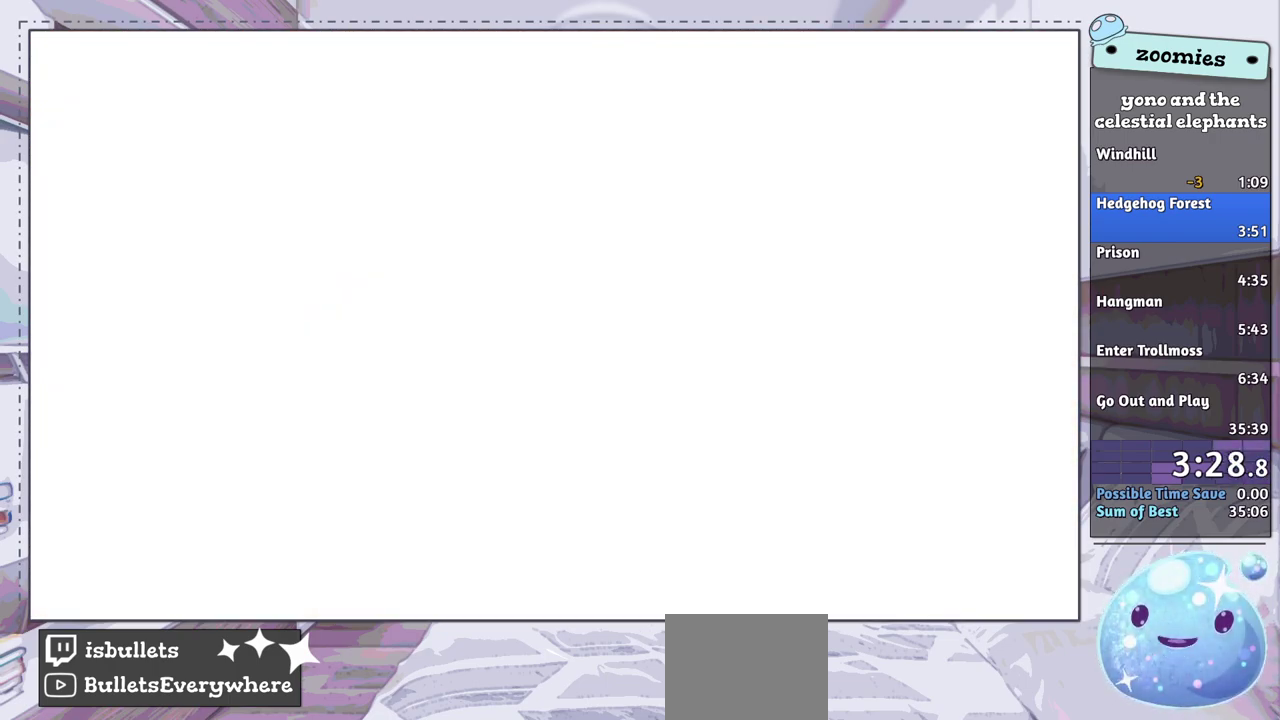
{"dt_ms": 700, "buttons": [], "left_stick": "down-right", "right_stick": "center", "events": [[200, "left_stick", "down-right"]]}
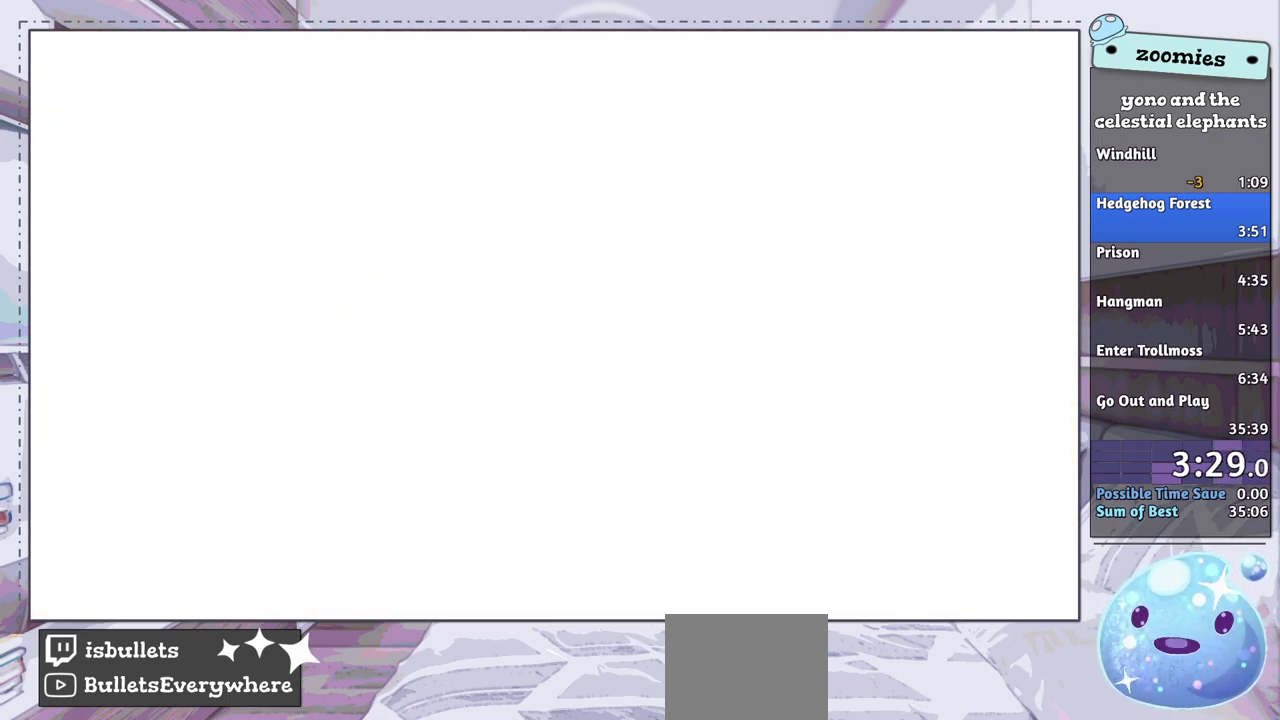
{"dt_ms": 400, "buttons": ["CROSS"], "left_stick": "down-right", "right_stick": "center", "events": [[367, "CROSS", "down"]]}
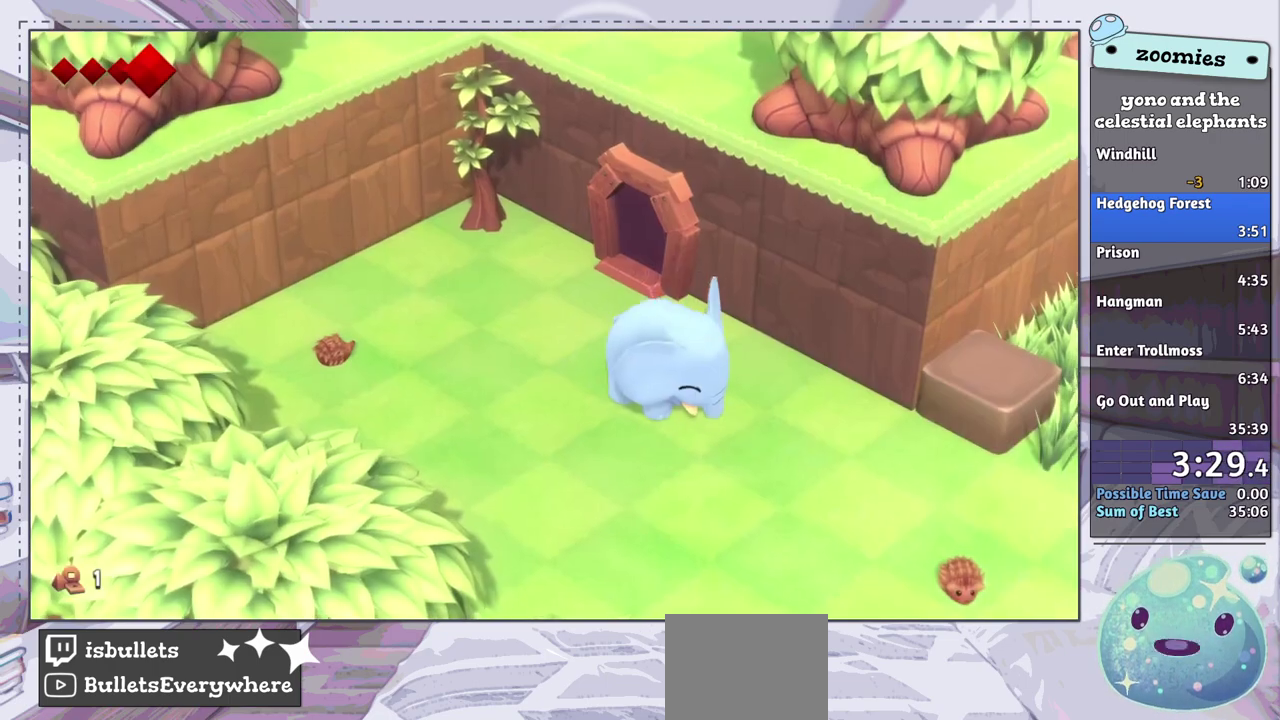
{"dt_ms": 100, "buttons": [], "left_stick": "down-right", "right_stick": "center", "events": [[100, "CROSS", "up"]]}
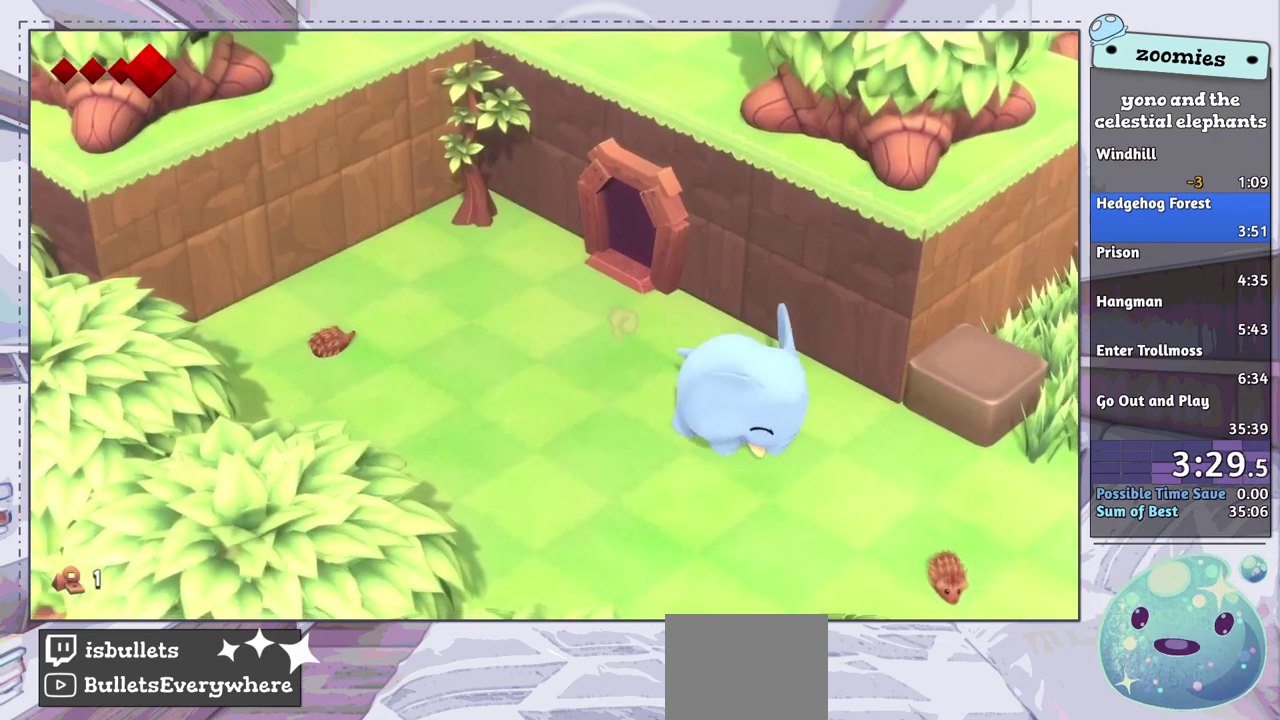
{"dt_ms": 300, "buttons": [], "left_stick": "down-right", "right_stick": "center", "events": [[100, "CROSS", "down"], [217, "CROSS", "up"]]}
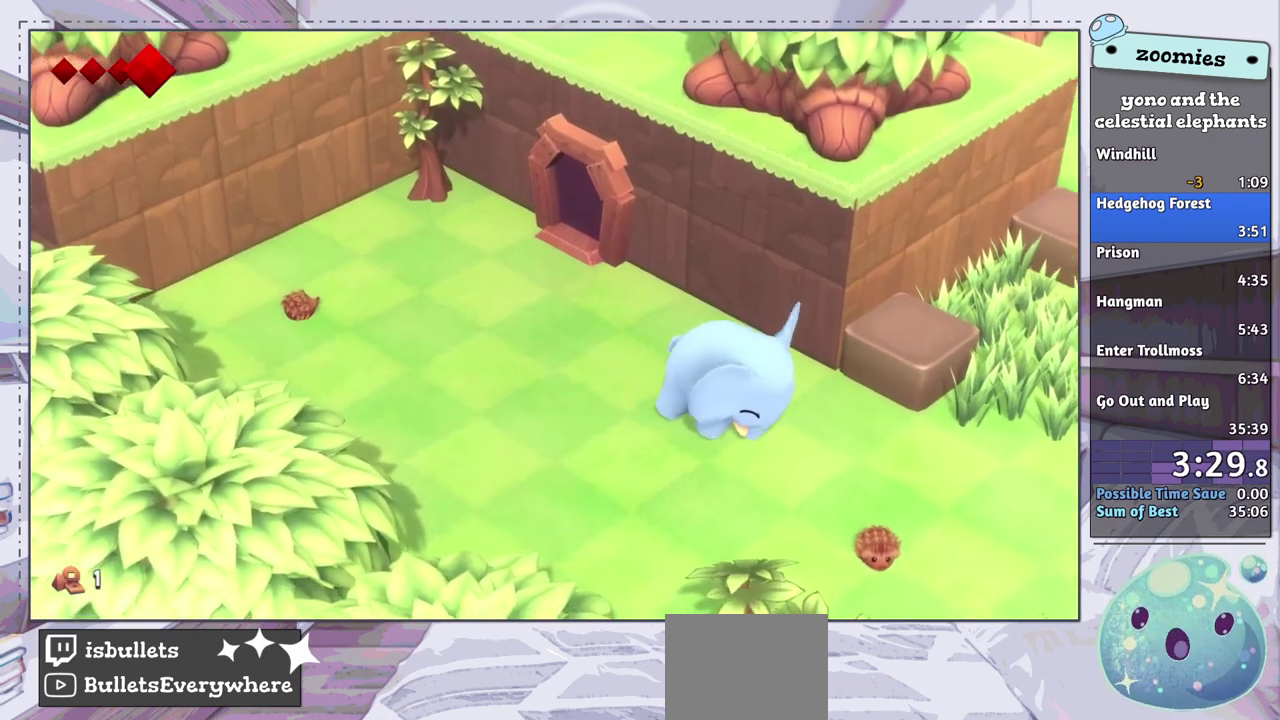
{"dt_ms": 700, "buttons": [], "left_stick": "right", "right_stick": "center", "events": [[667, "left_stick", "right"]]}
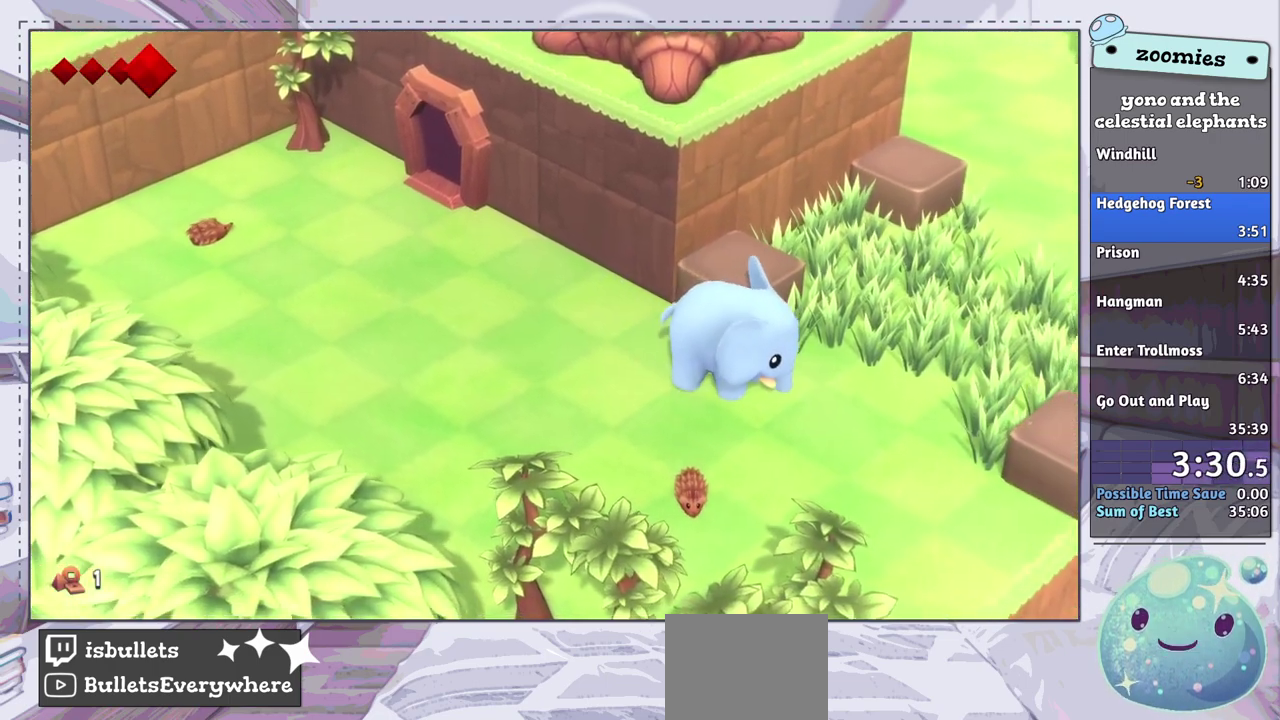
{"dt_ms": 300, "buttons": ["CROSS"], "left_stick": "up-right", "right_stick": "center", "events": [[100, "left_stick", "up-right"], [300, "CROSS", "down"]]}
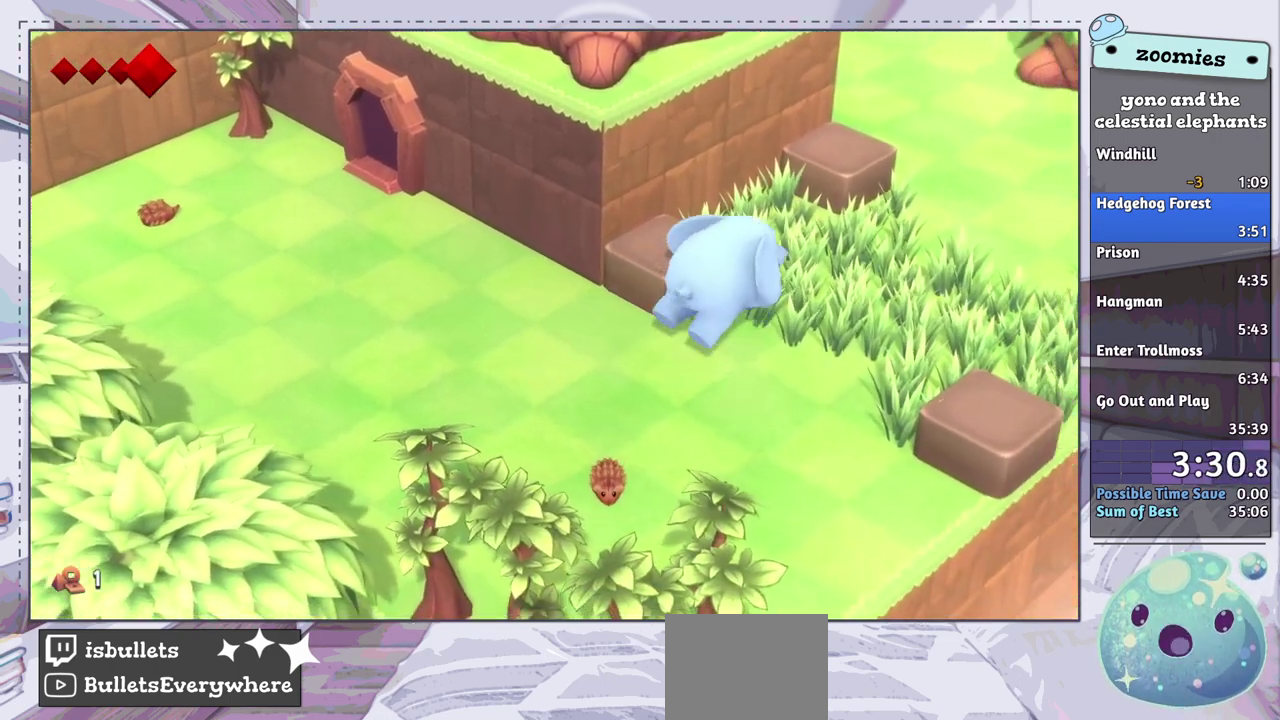
{"dt_ms": 100, "buttons": [], "left_stick": "up-right", "right_stick": "center", "events": [[100, "CROSS", "up"]]}
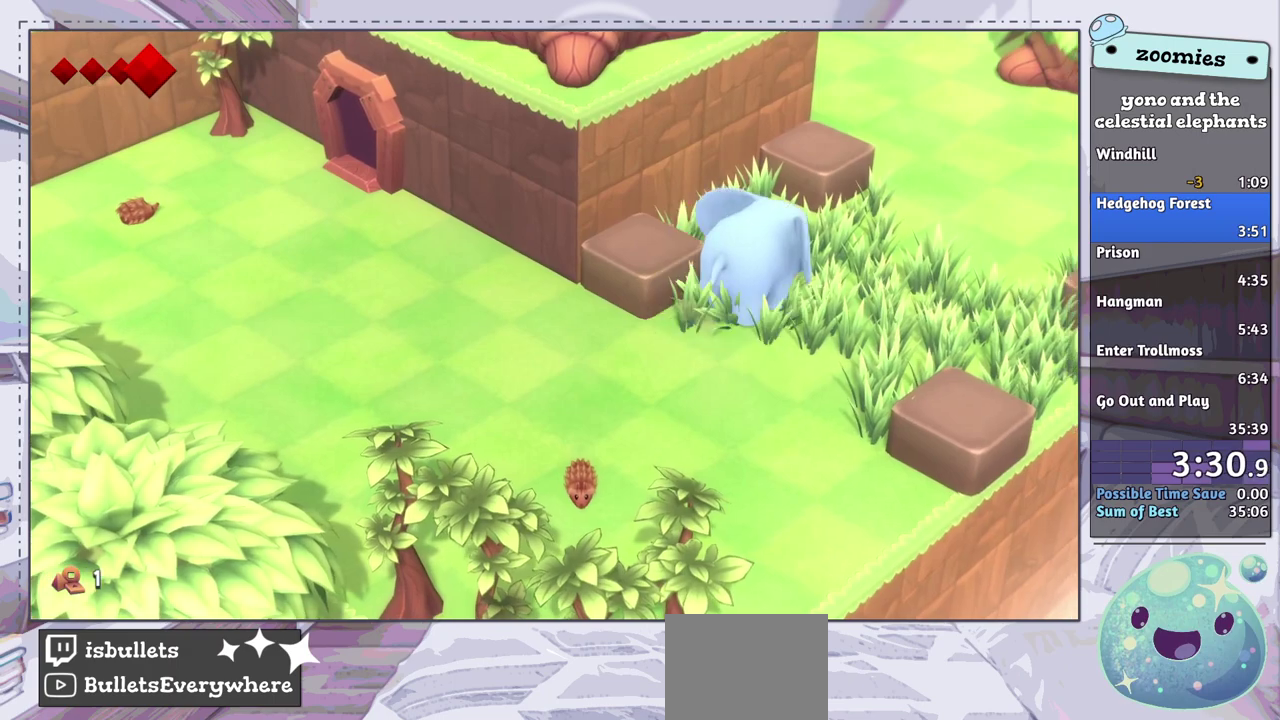
{"dt_ms": 600, "buttons": [], "left_stick": "up-right", "right_stick": "center", "events": []}
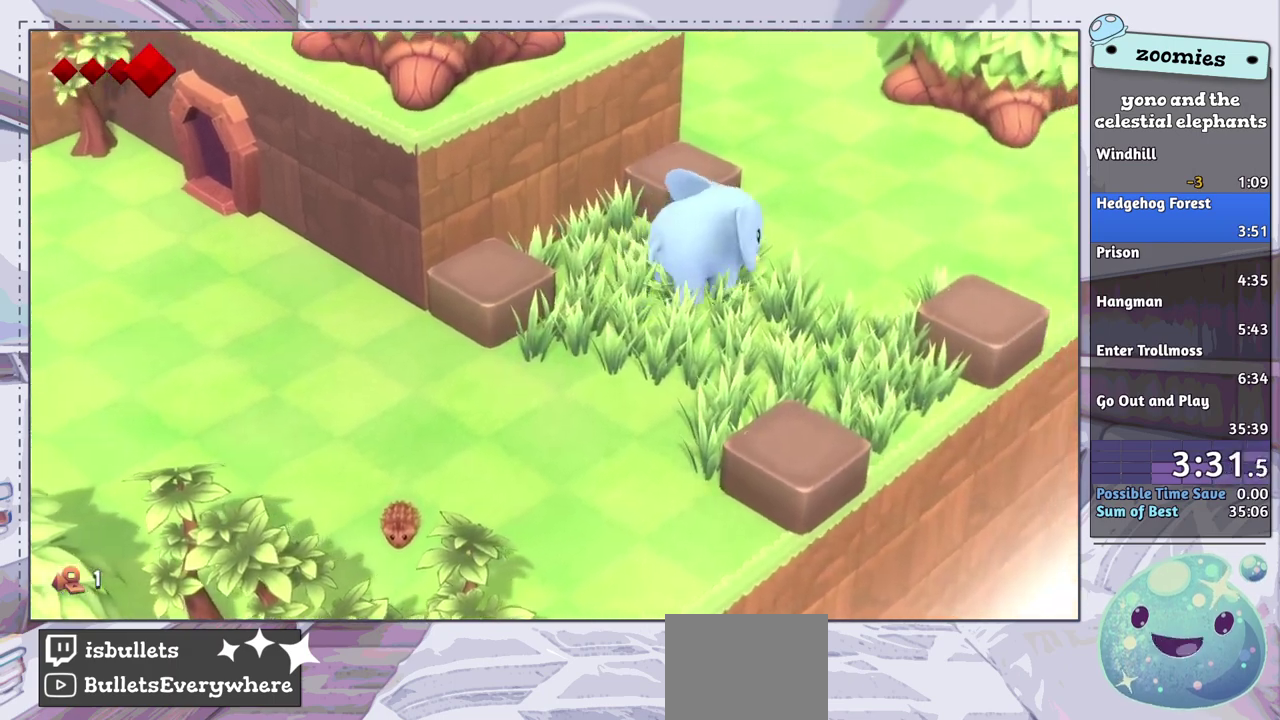
{"dt_ms": 500, "buttons": [], "left_stick": "up", "right_stick": "center", "events": [[383, "left_stick", "up"]]}
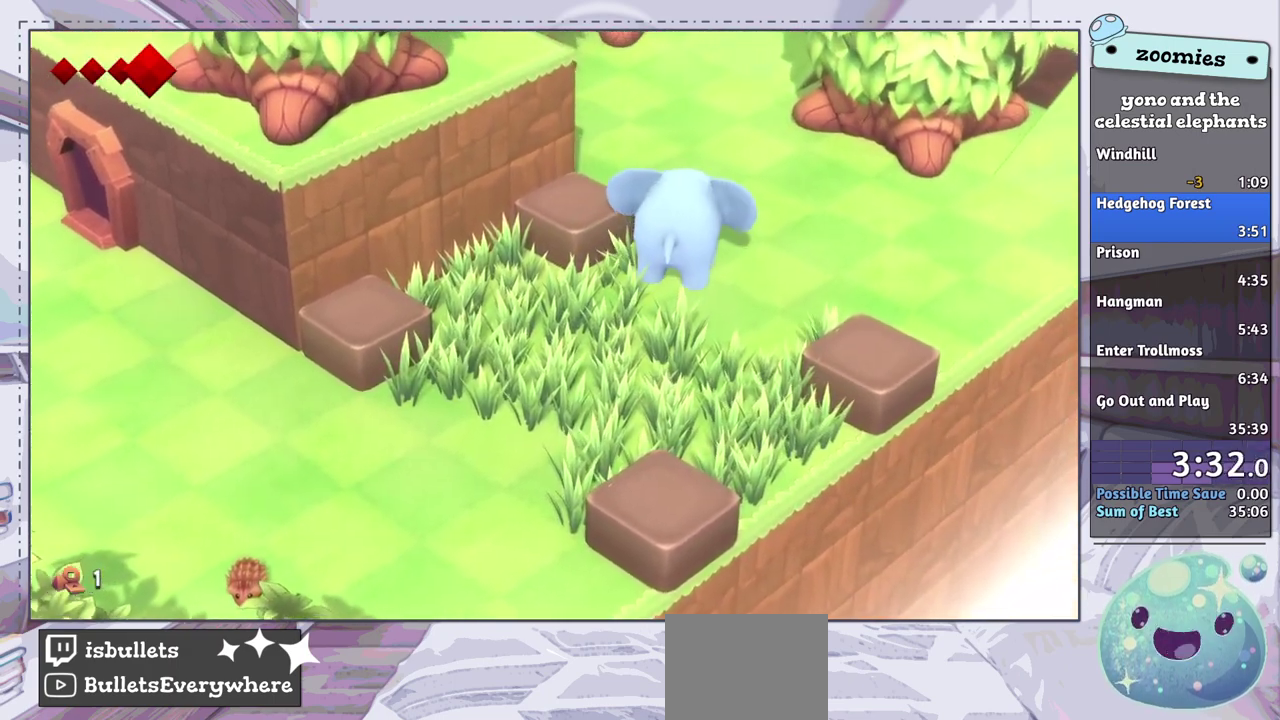
{"dt_ms": 300, "buttons": [], "left_stick": "up", "right_stick": "center", "events": [[200, "CROSS", "down"], [300, "CROSS", "up"]]}
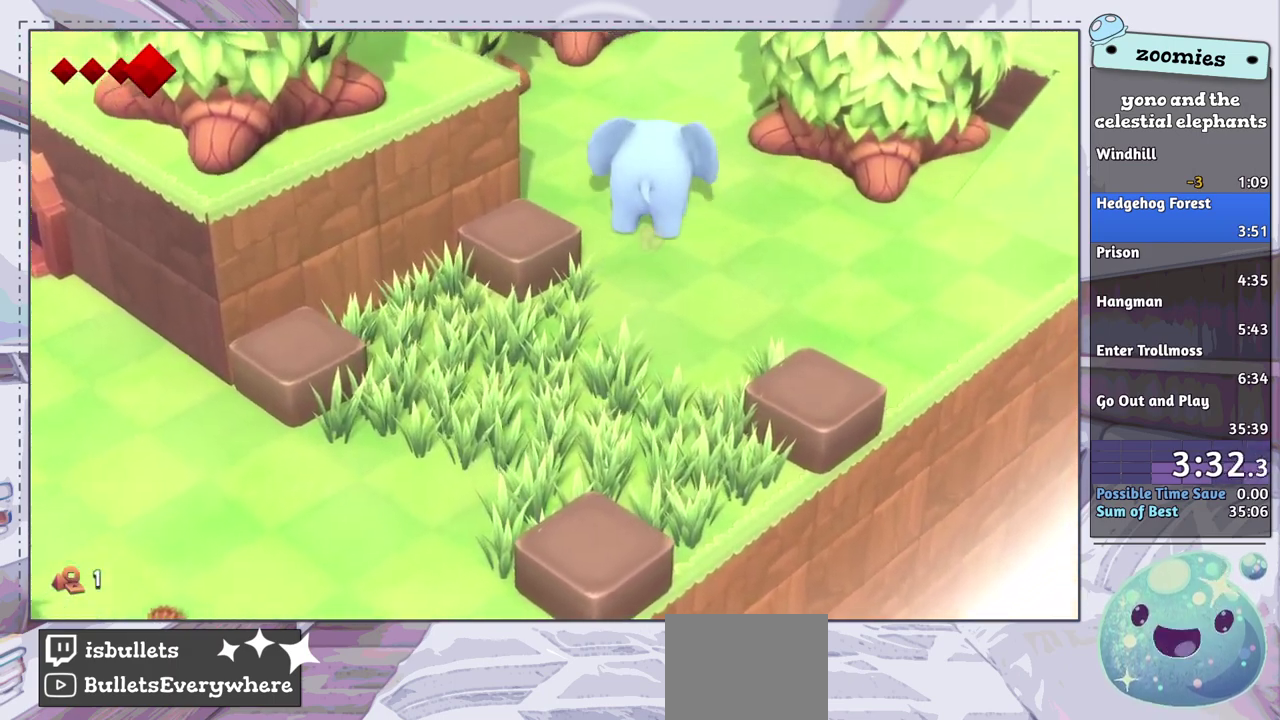
{"dt_ms": 700, "buttons": [], "left_stick": "up", "right_stick": "center", "events": []}
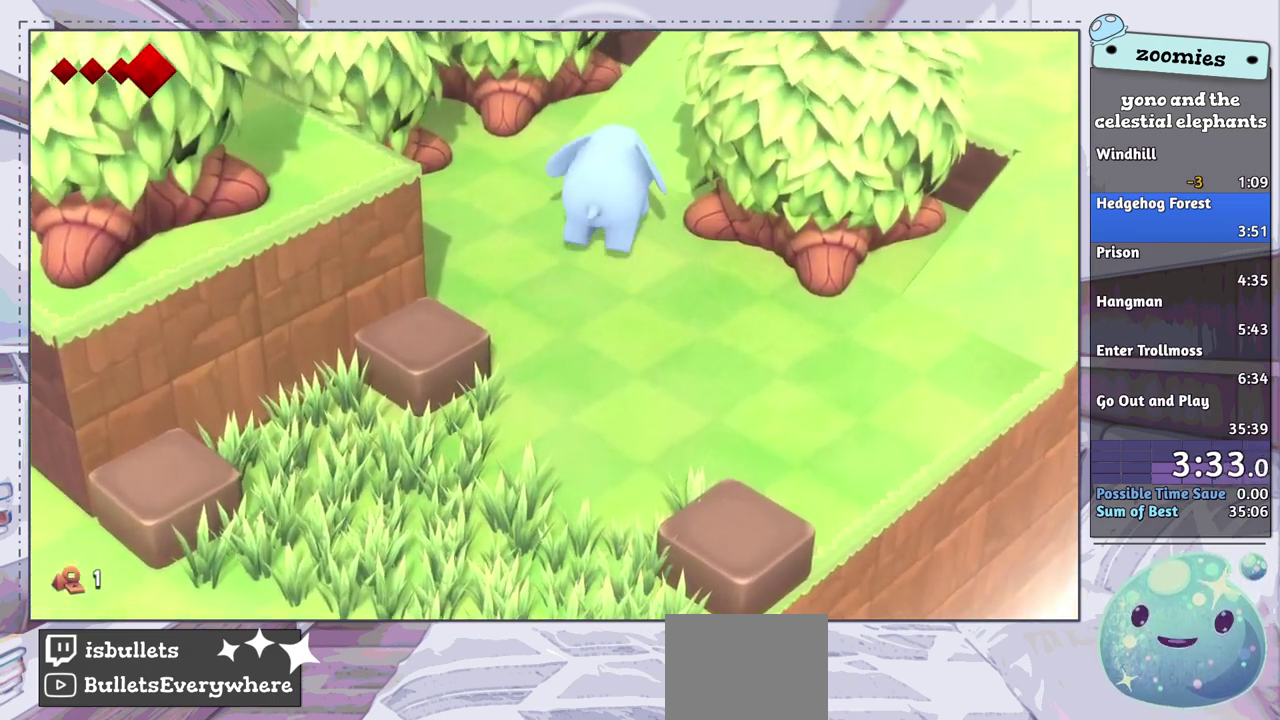
{"dt_ms": 500, "buttons": [], "left_stick": "up-right", "right_stick": "center", "events": [[200, "left_stick", "up-right"]]}
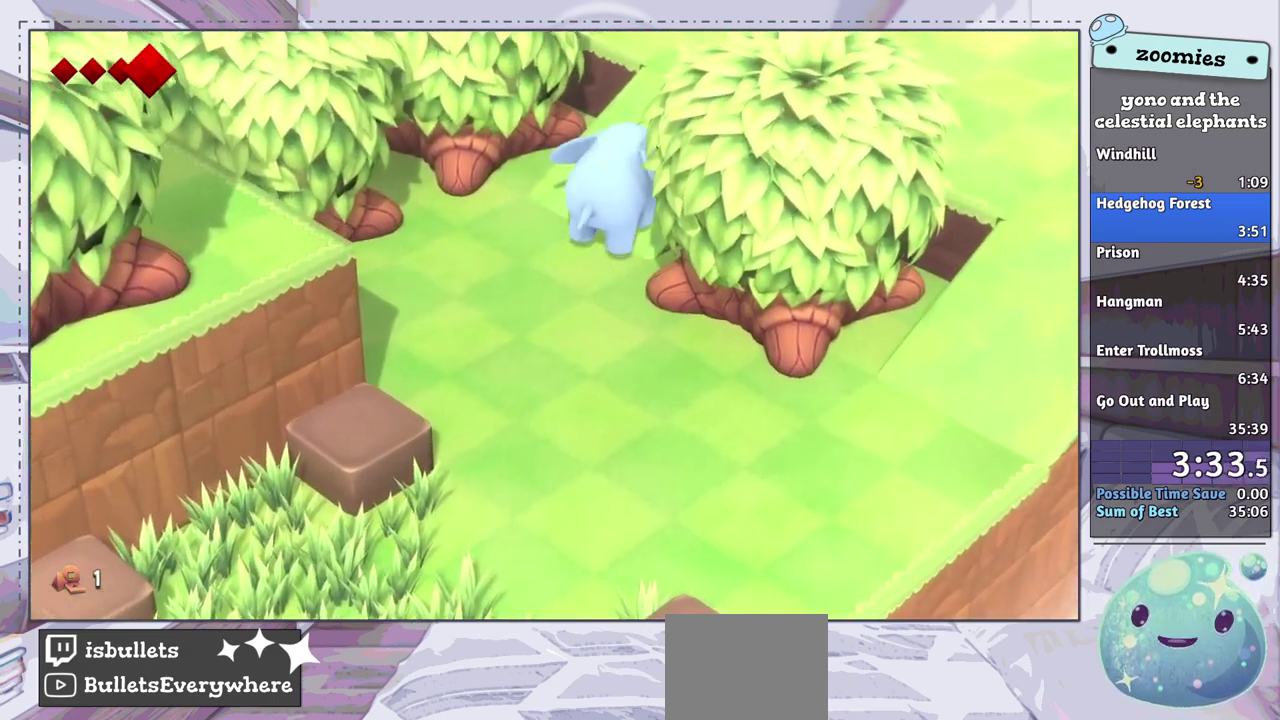
{"dt_ms": 500, "buttons": [], "left_stick": "up-right", "right_stick": "center", "events": []}